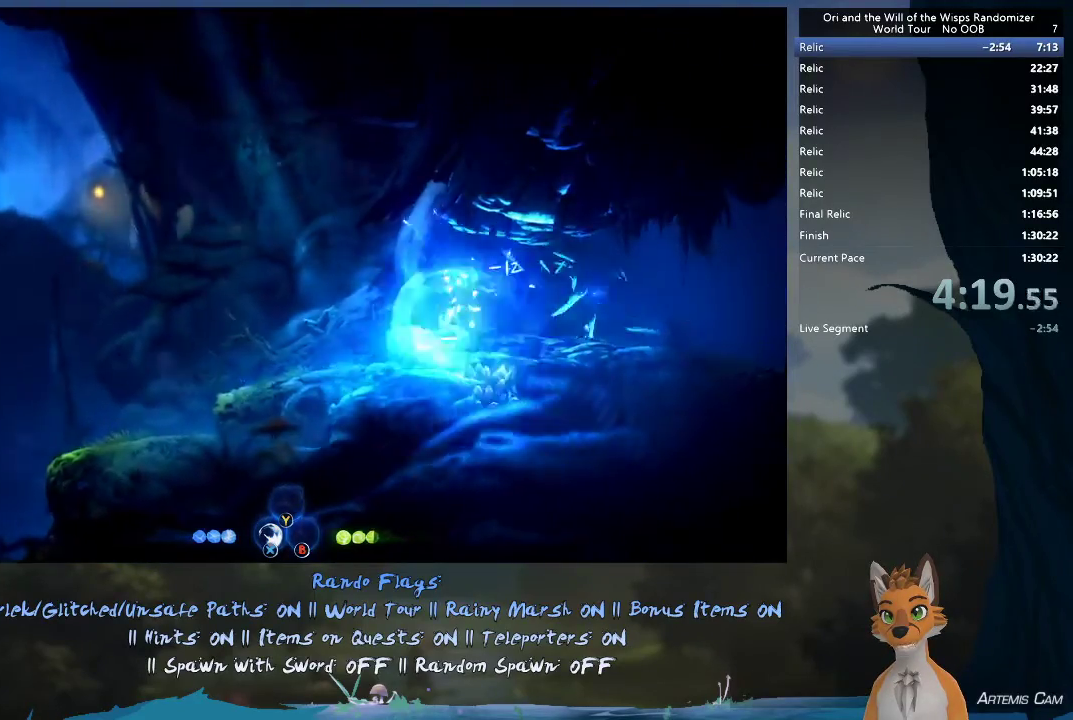
Gameplay with a controller (Xbox layout); each line is a JSON object with the inputs held at the frame after it (dt_ms = milliseconds from this image to that frame). "events" lists button and stick changes between this image and that frame as [ms after this image, input, new state], when the widget could be followed in between. This overlay highlights the sticks when they move; stick clicks (L3 R3) are not distinguishable. Not read: L3 R3.
{"dt_ms": 400, "buttons": [], "left_stick": "right", "right_stick": "center", "events": [[250, "R1", "down"], [367, "R1", "up"]]}
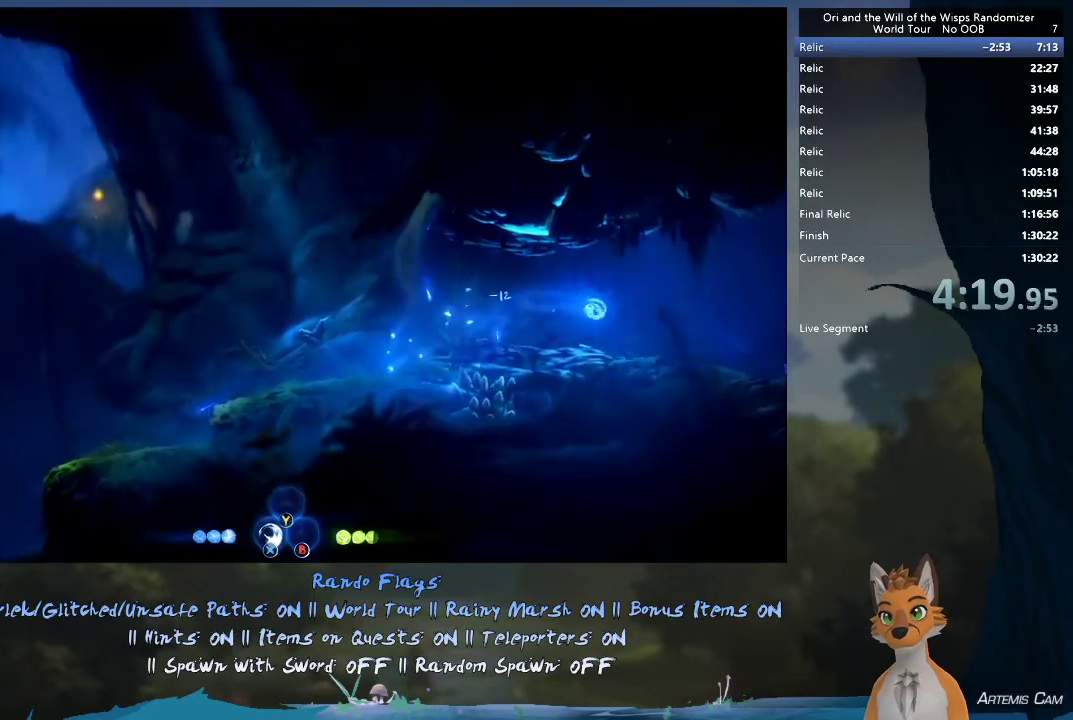
{"dt_ms": 300, "buttons": ["R1"], "left_stick": "right", "right_stick": "center", "events": [[233, "R1", "down"]]}
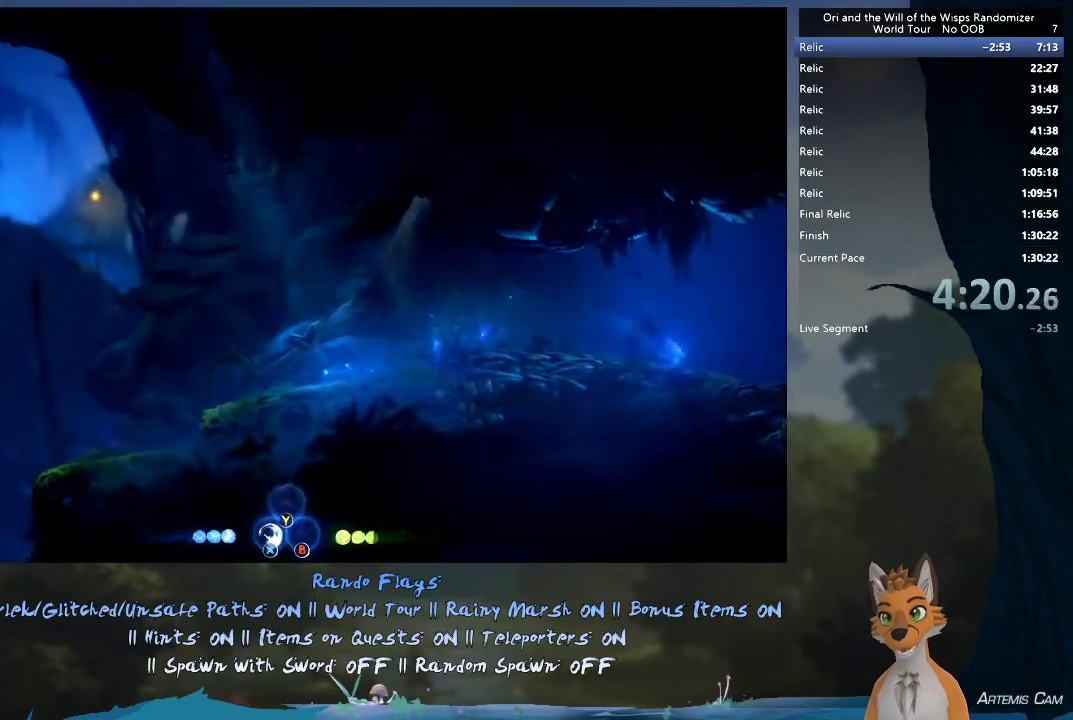
{"dt_ms": 400, "buttons": [], "left_stick": "right", "right_stick": "center", "events": [[67, "R1", "up"], [200, "R1", "down"], [350, "R1", "up"]]}
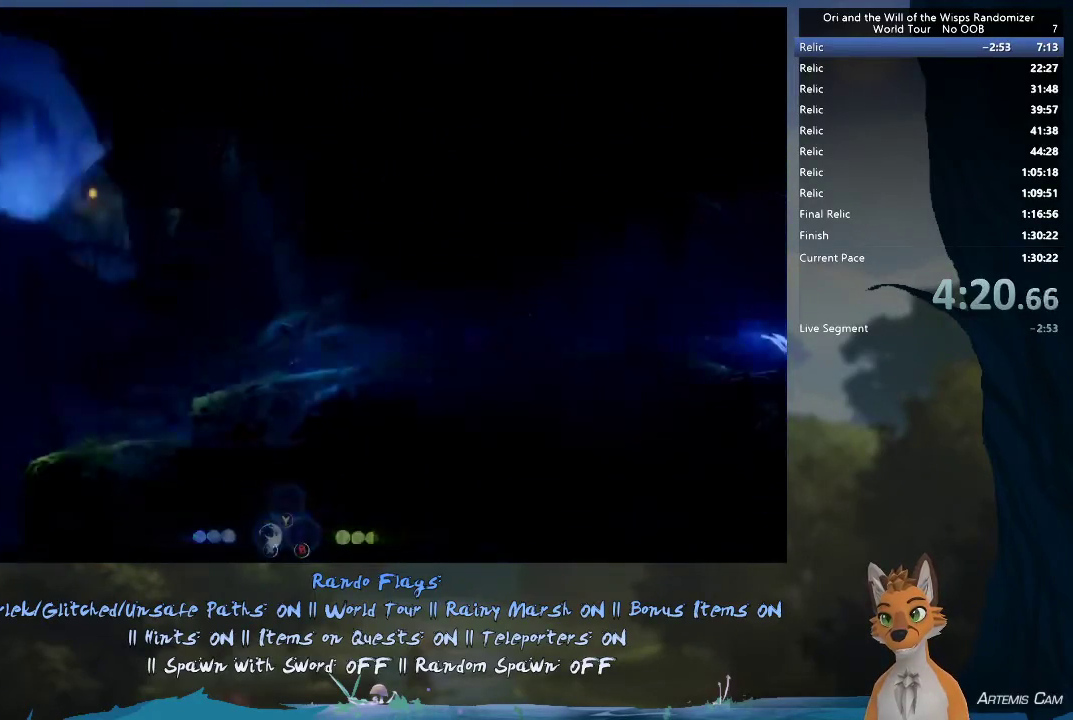
{"dt_ms": 600, "buttons": ["R1"], "left_stick": "right", "right_stick": "center", "events": [[567, "R1", "down"]]}
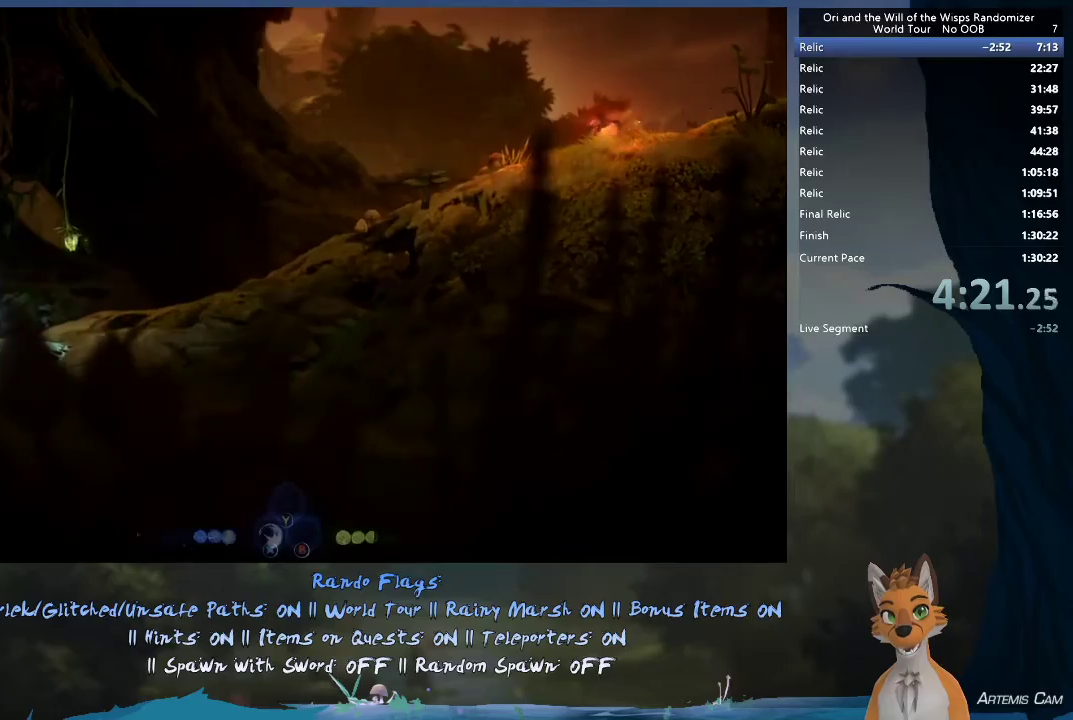
{"dt_ms": 400, "buttons": ["R1"], "left_stick": "right", "right_stick": "center", "events": [[133, "R1", "up"], [350, "R1", "down"]]}
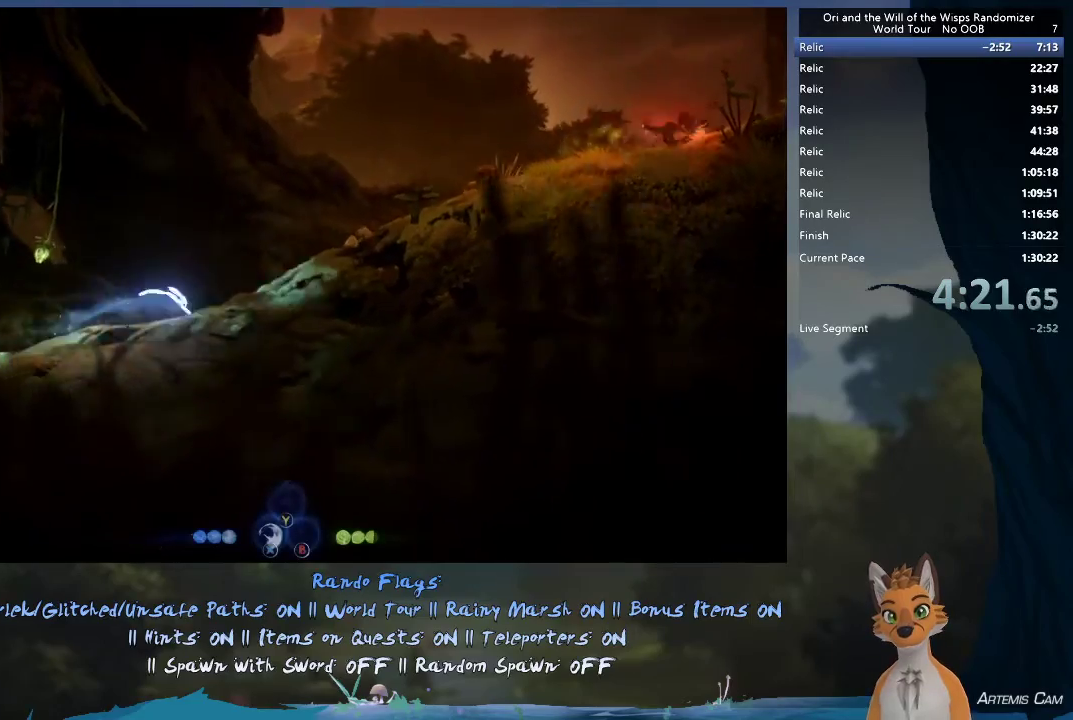
{"dt_ms": 700, "buttons": ["R1"], "left_stick": "right", "right_stick": "center", "events": [[117, "R1", "up"], [267, "R1", "down"], [483, "R1", "up"], [650, "R1", "down"]]}
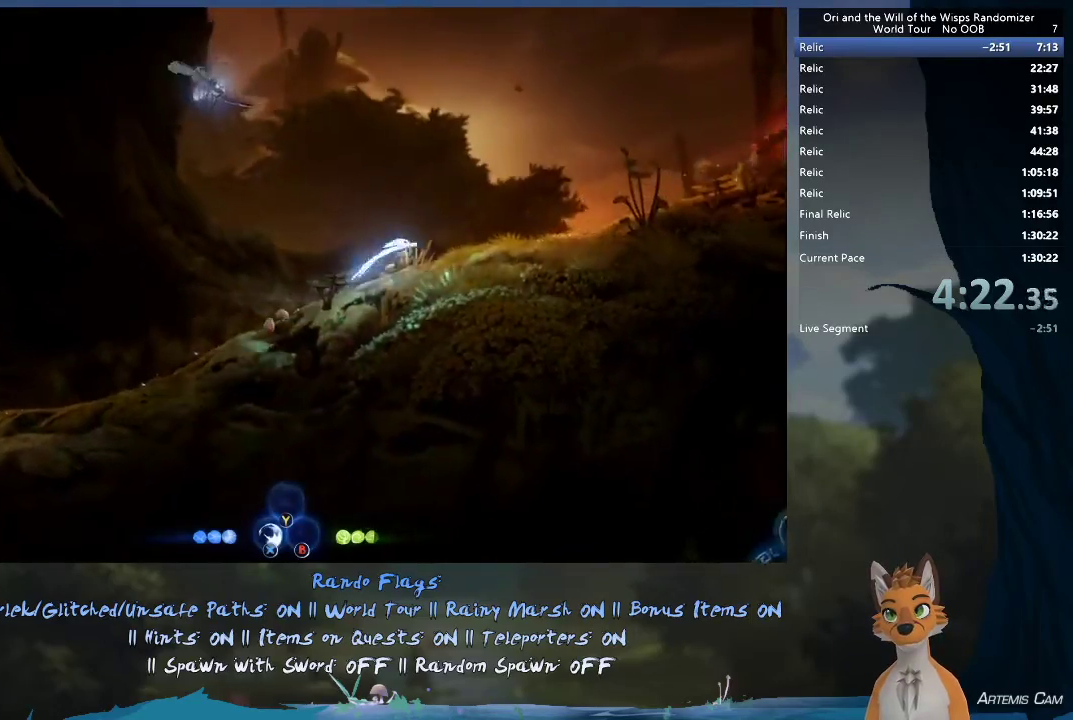
{"dt_ms": 400, "buttons": [], "left_stick": "right", "right_stick": "center", "events": [[150, "R1", "up"]]}
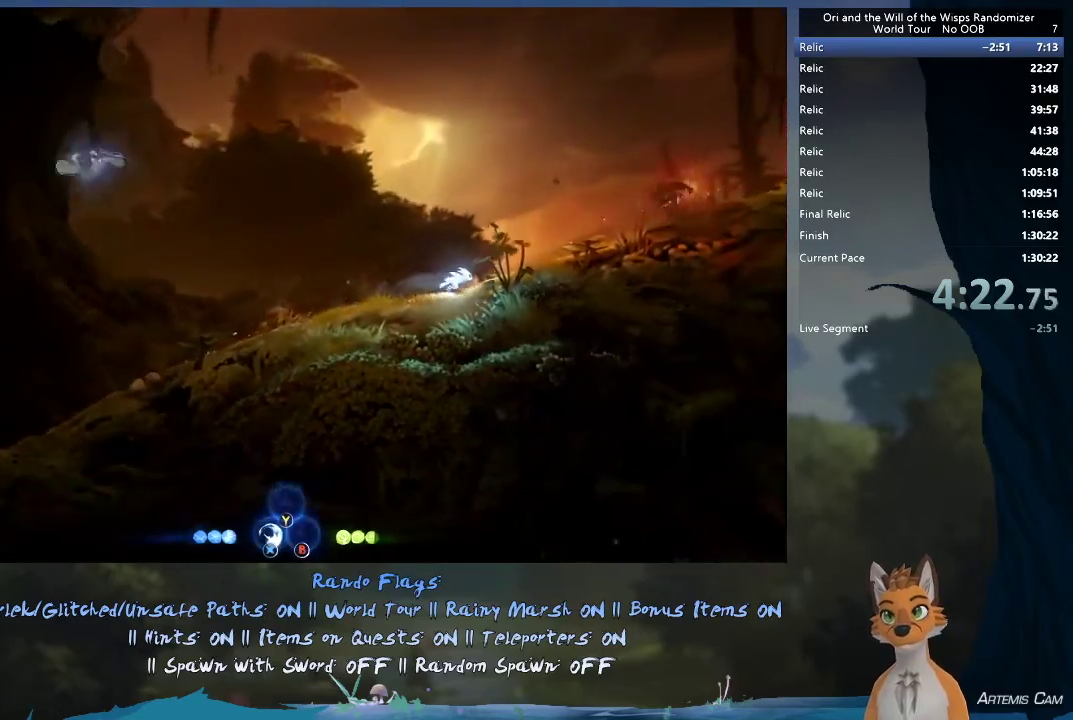
{"dt_ms": 700, "buttons": ["A", "R1"], "left_stick": "right", "right_stick": "center", "events": [[200, "A", "down"], [633, "R1", "down"]]}
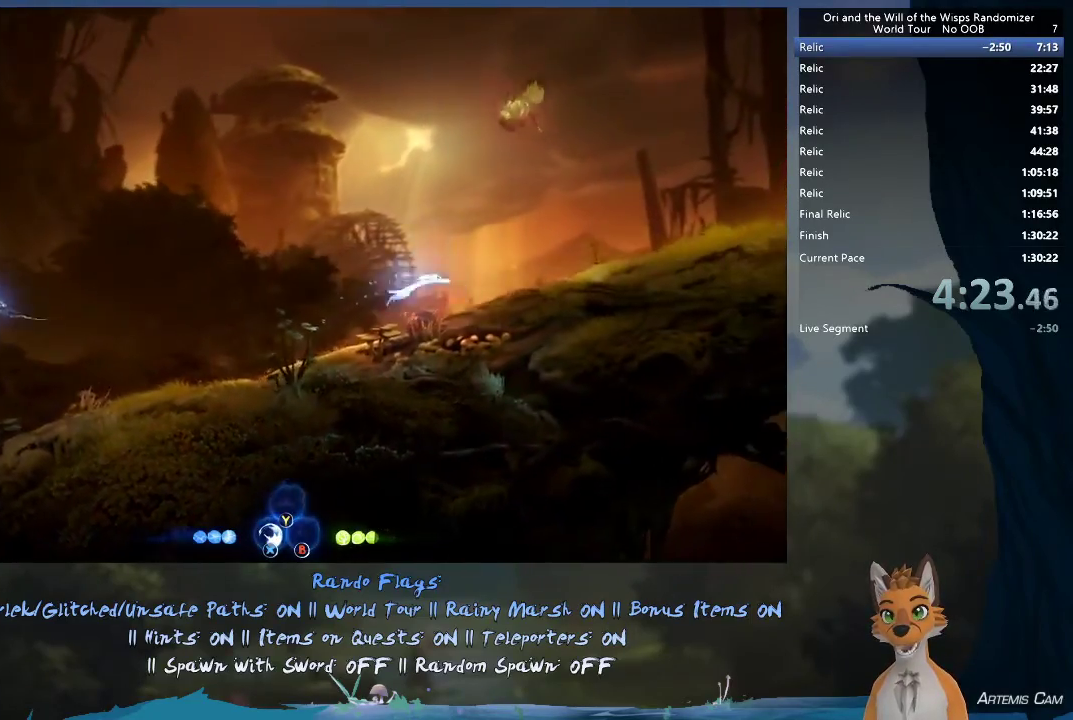
{"dt_ms": 400, "buttons": ["R1"], "left_stick": "right", "right_stick": "center", "events": [[167, "R1", "up"], [267, "A", "up"], [317, "R1", "down"]]}
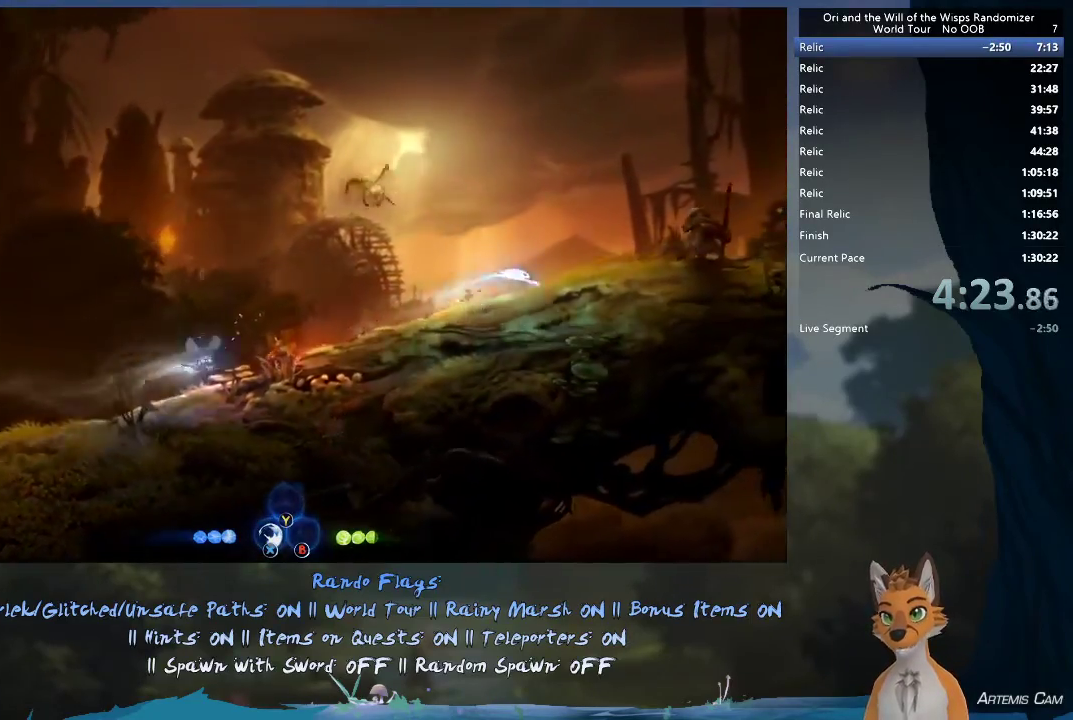
{"dt_ms": 400, "buttons": ["R1"], "left_stick": "right", "right_stick": "center", "events": [[117, "R1", "up"], [283, "R1", "down"]]}
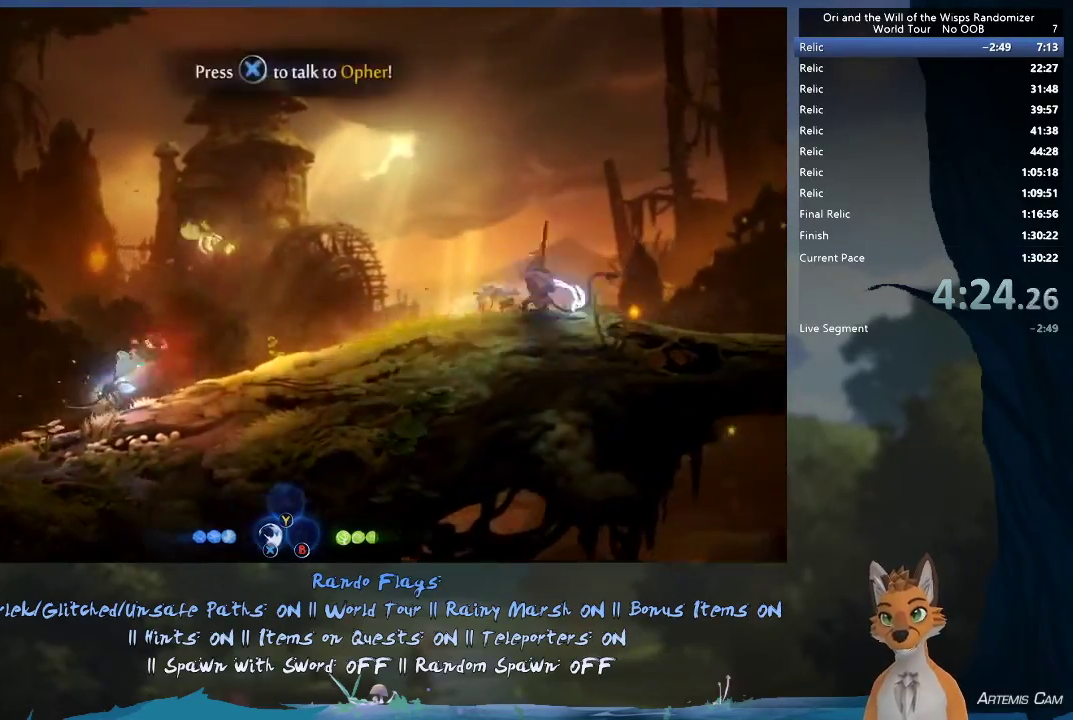
{"dt_ms": 300, "buttons": ["R1"], "left_stick": "right", "right_stick": "center", "events": [[117, "R1", "up"], [300, "R1", "down"]]}
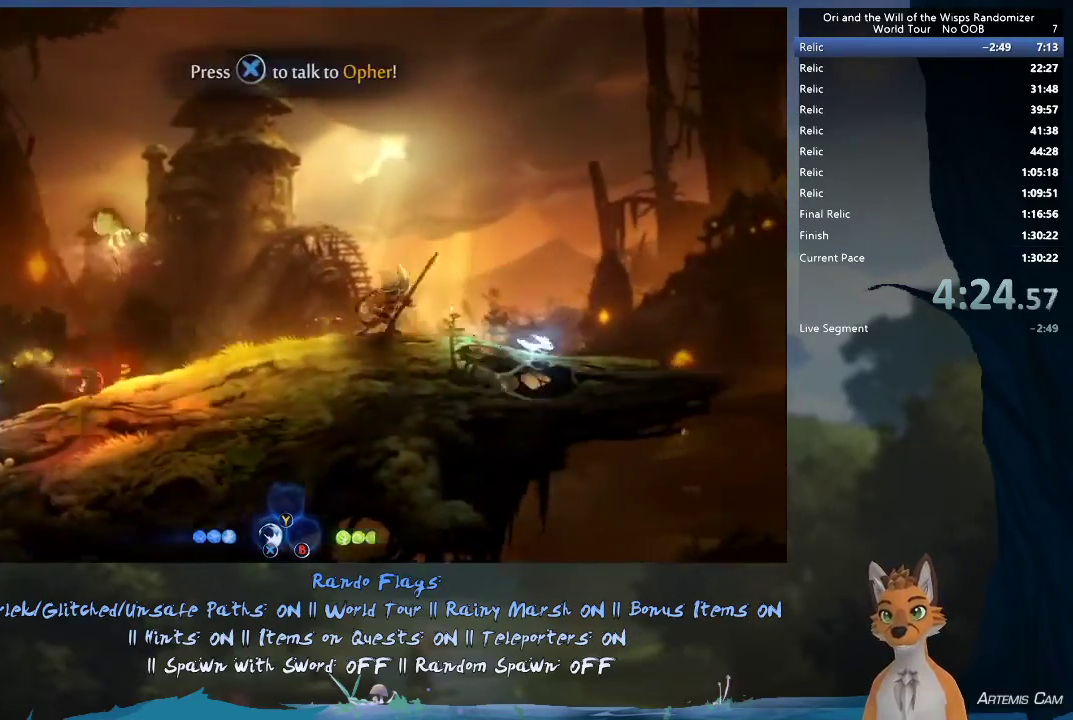
{"dt_ms": 700, "buttons": [], "left_stick": "up-left", "right_stick": "center", "events": [[233, "R1", "up"], [550, "left_stick", "center"], [600, "left_stick", "up-left"]]}
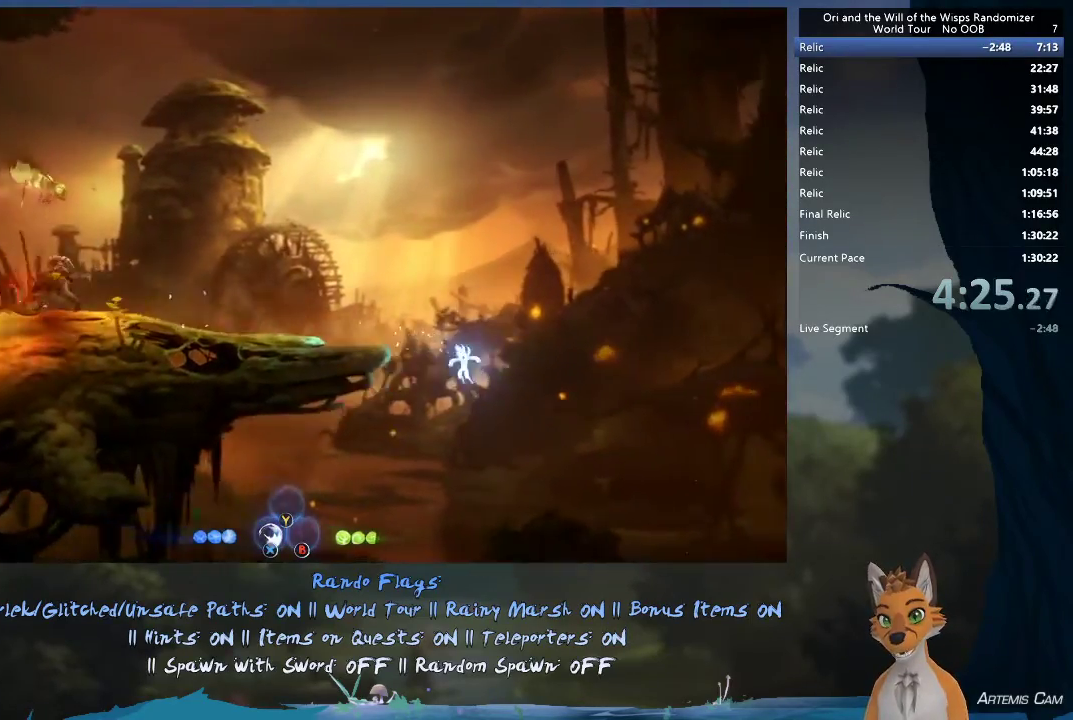
{"dt_ms": 700, "buttons": [], "left_stick": "right", "right_stick": "center", "events": [[650, "left_stick", "right"]]}
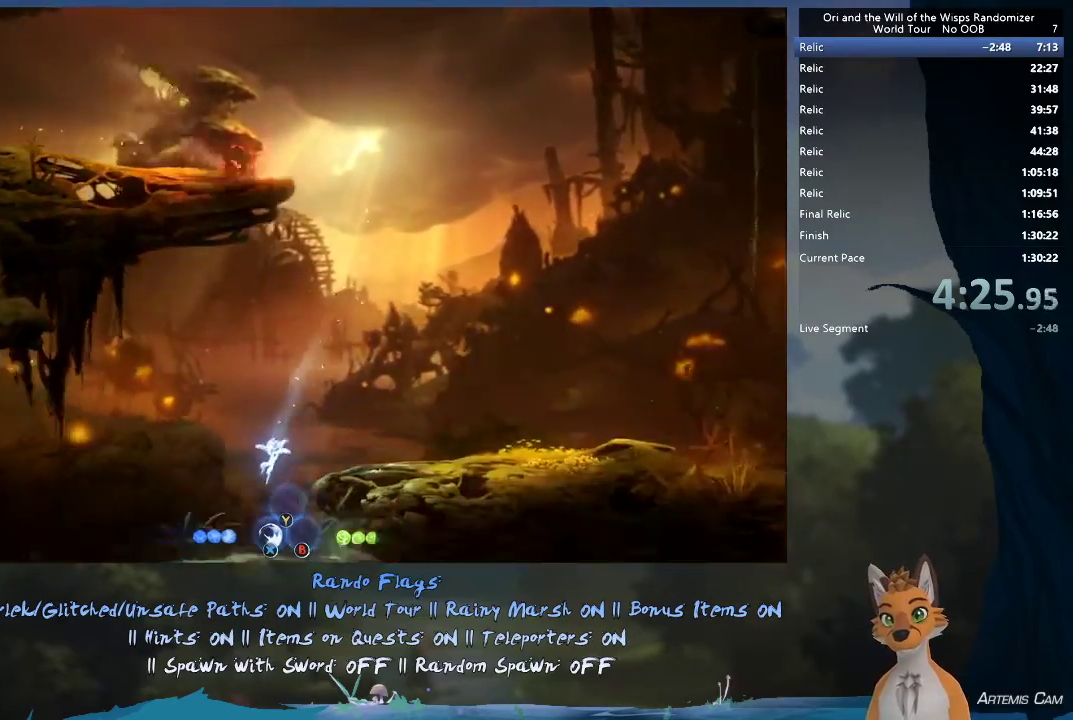
{"dt_ms": 500, "buttons": [], "left_stick": "right", "right_stick": "center", "events": [[367, "X", "down"], [450, "X", "up"]]}
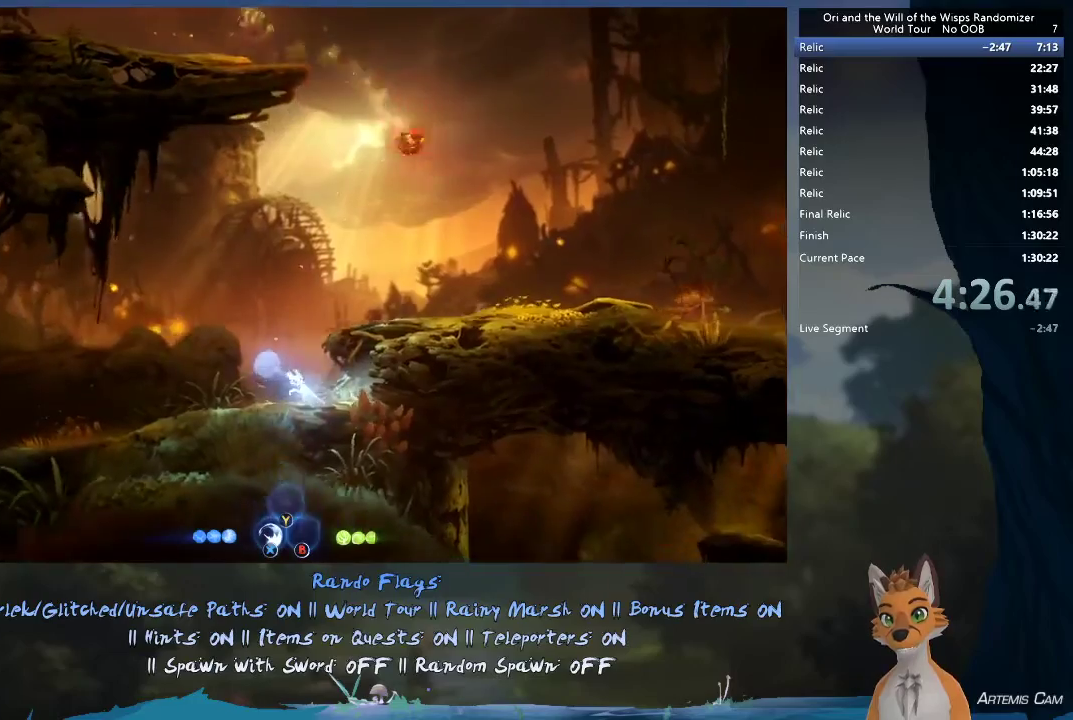
{"dt_ms": 300, "buttons": [], "left_stick": "right", "right_stick": "center", "events": []}
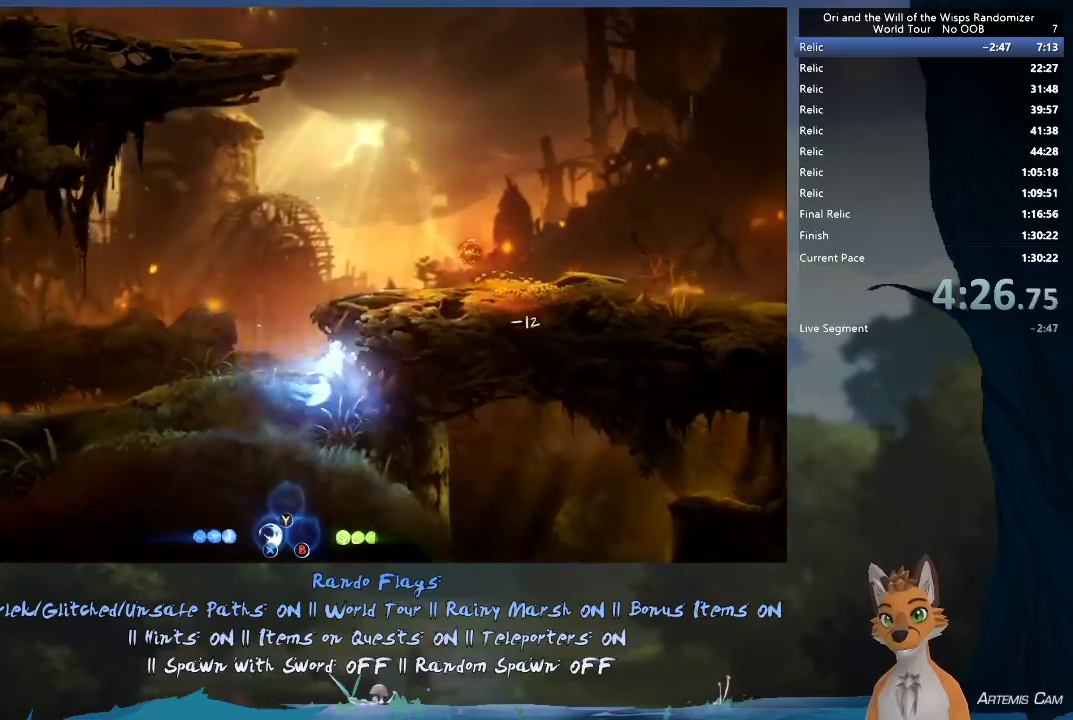
{"dt_ms": 500, "buttons": [], "left_stick": "right", "right_stick": "center", "events": [[50, "X", "down"], [133, "X", "up"], [350, "X", "down"], [467, "X", "up"]]}
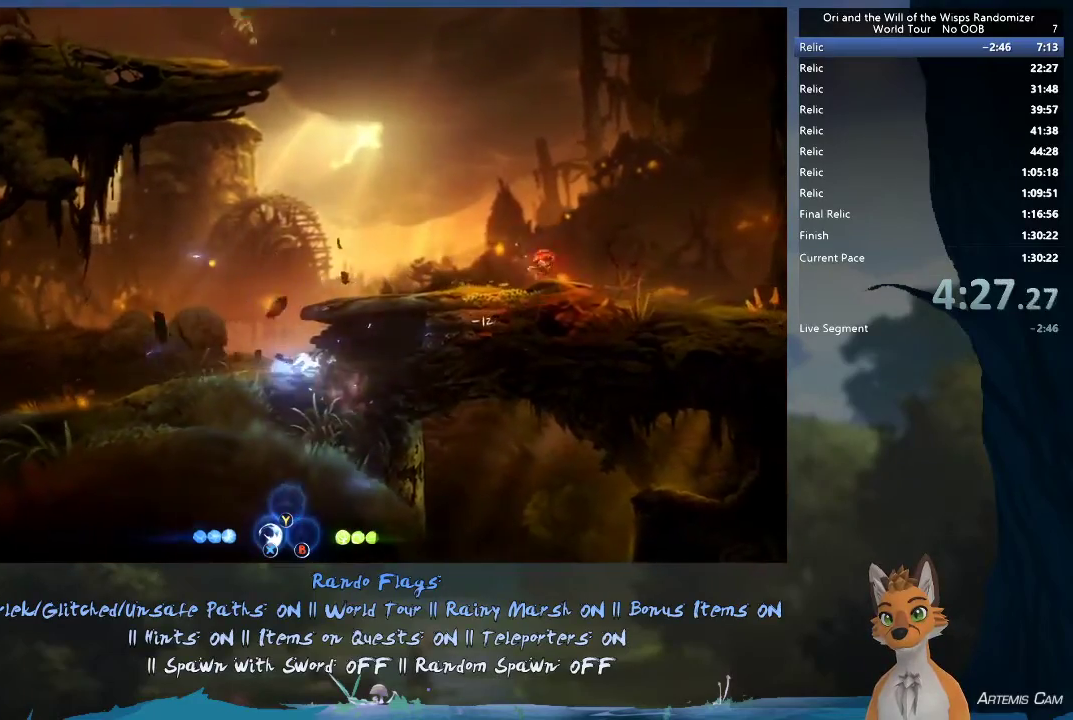
{"dt_ms": 500, "buttons": [], "left_stick": "right", "right_stick": "center", "events": [[117, "X", "down"], [250, "X", "up"]]}
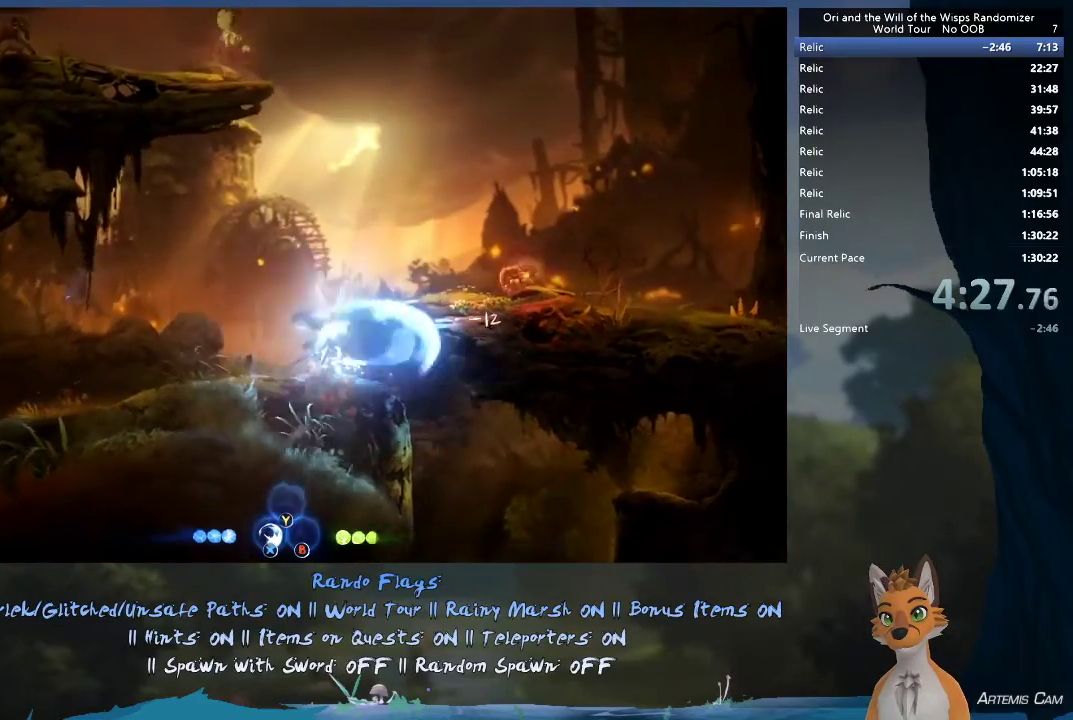
{"dt_ms": 500, "buttons": ["R1"], "left_stick": "right", "right_stick": "center", "events": [[483, "R1", "down"]]}
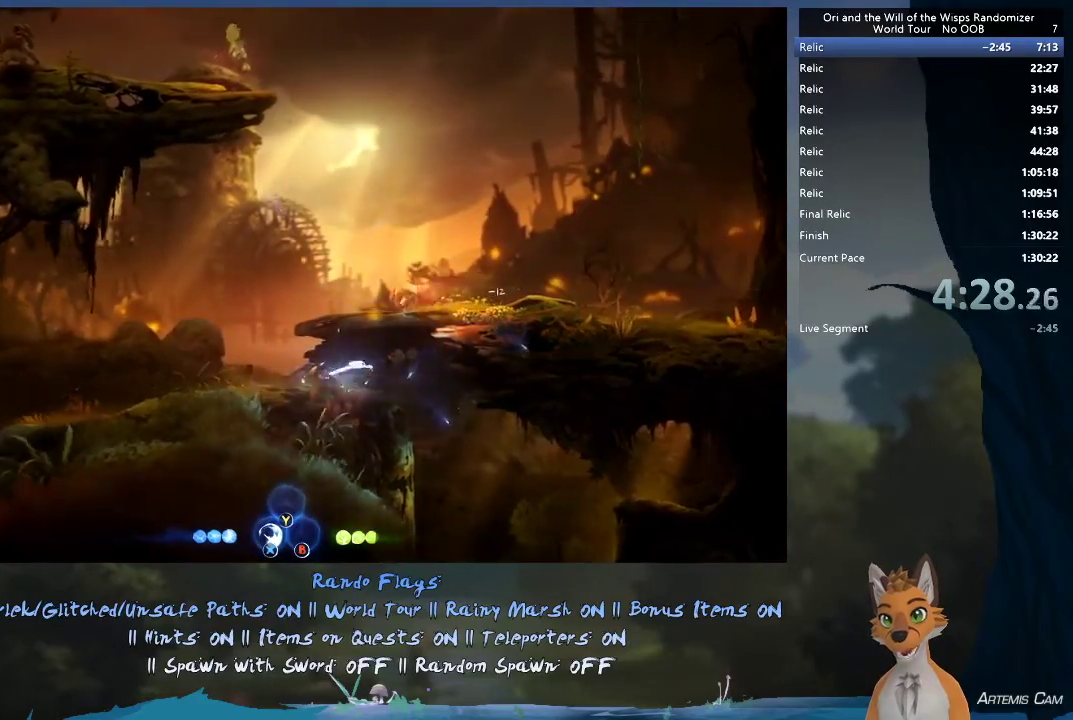
{"dt_ms": 500, "buttons": [], "left_stick": "right", "right_stick": "center", "events": [[150, "R1", "up"]]}
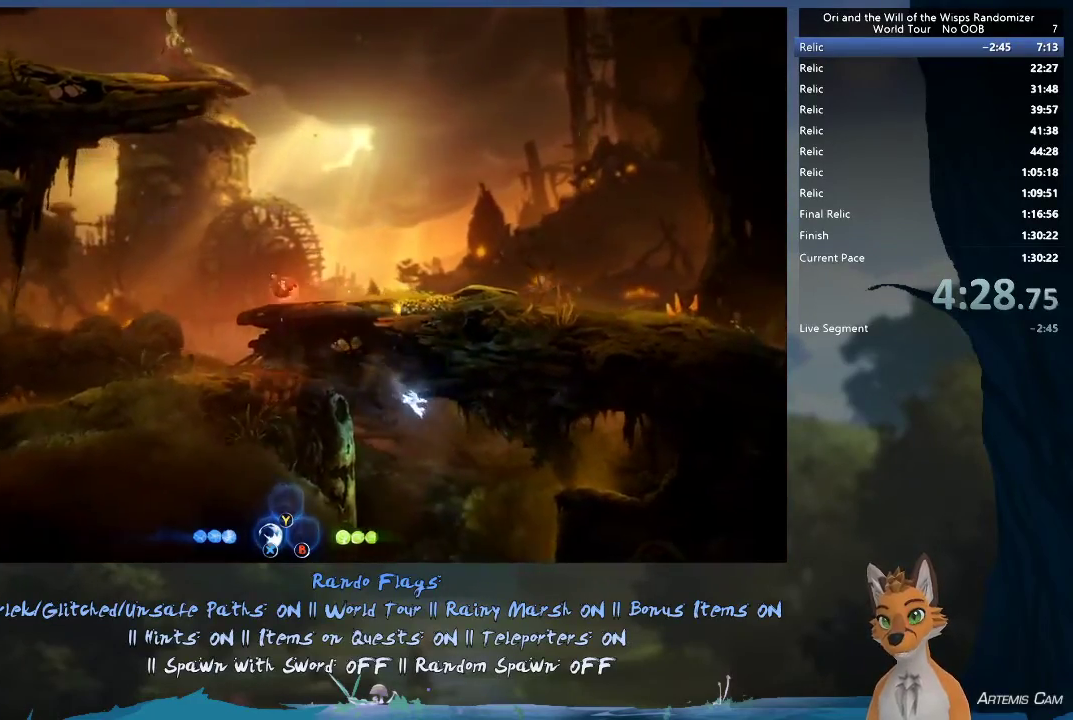
{"dt_ms": 600, "buttons": [], "left_stick": "right", "right_stick": "center", "events": []}
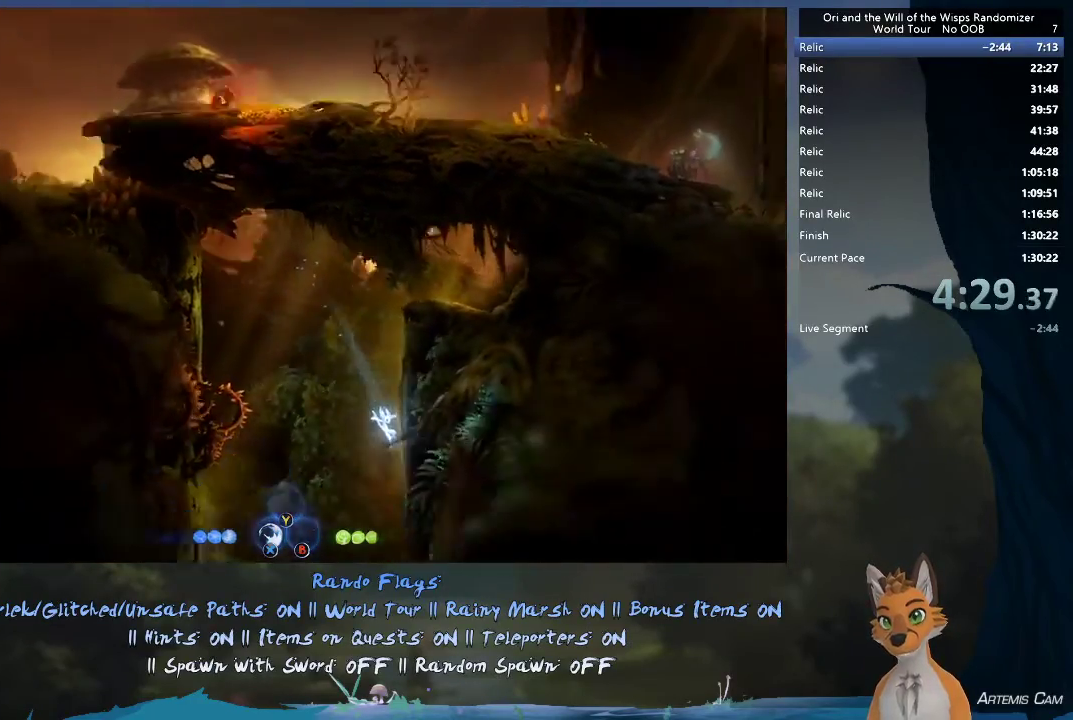
{"dt_ms": 600, "buttons": [], "left_stick": "down-right", "right_stick": "center", "events": [[17, "left_stick", "center"], [217, "left_stick", "right"], [600, "left_stick", "down-right"]]}
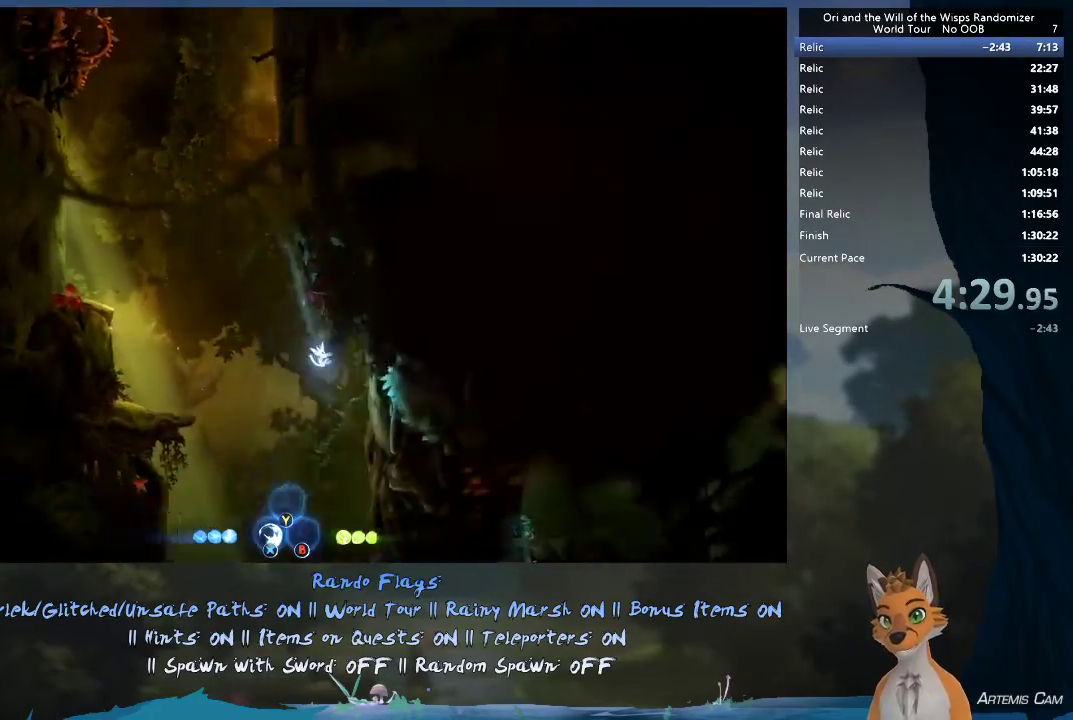
{"dt_ms": 300, "buttons": [], "left_stick": "down-right", "right_stick": "center", "events": []}
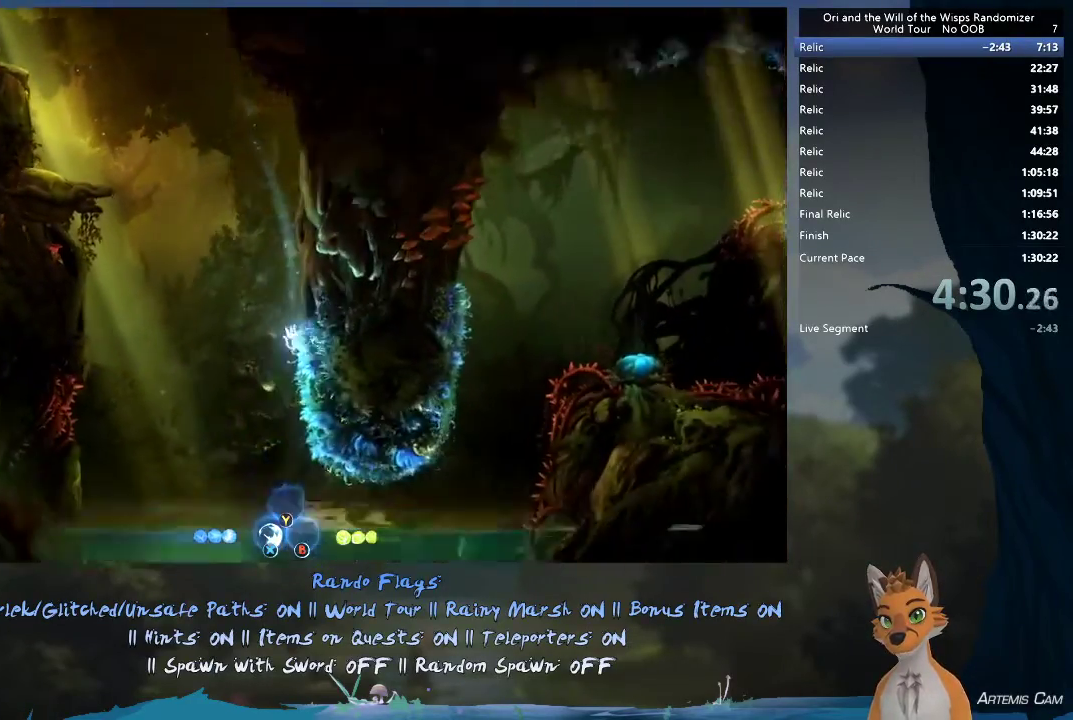
{"dt_ms": 500, "buttons": [], "left_stick": "right", "right_stick": "center", "events": [[267, "left_stick", "right"]]}
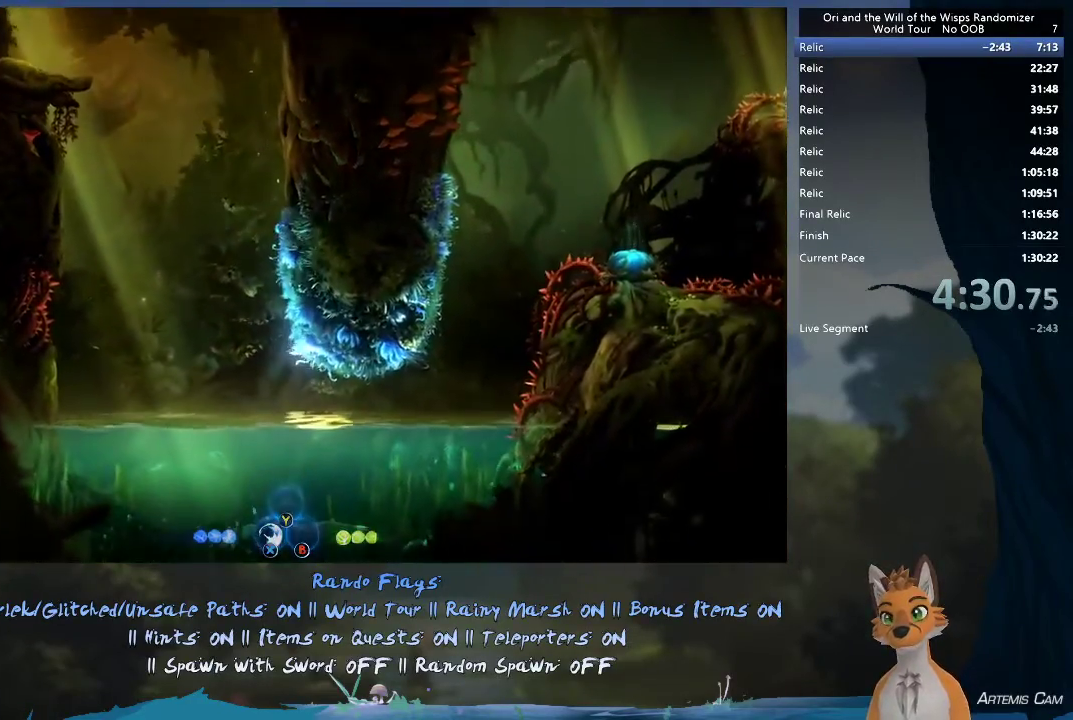
{"dt_ms": 300, "buttons": [], "left_stick": "up-right", "right_stick": "center", "events": [[300, "left_stick", "up-right"]]}
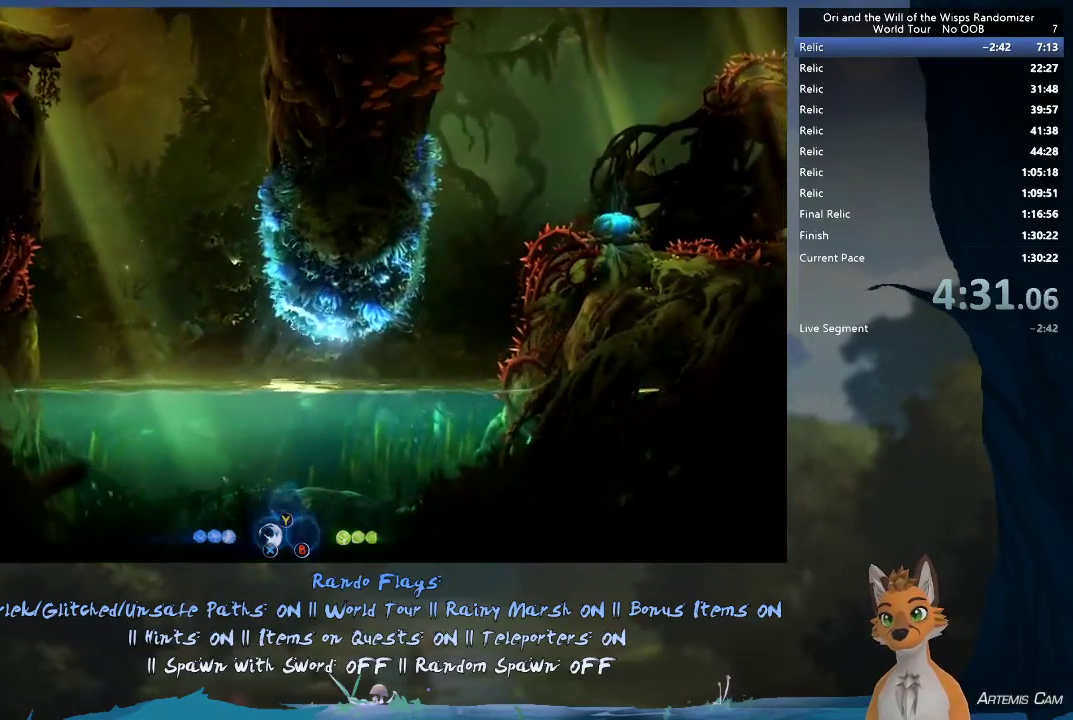
{"dt_ms": 400, "buttons": [], "left_stick": "up", "right_stick": "center", "events": [[317, "left_stick", "up"]]}
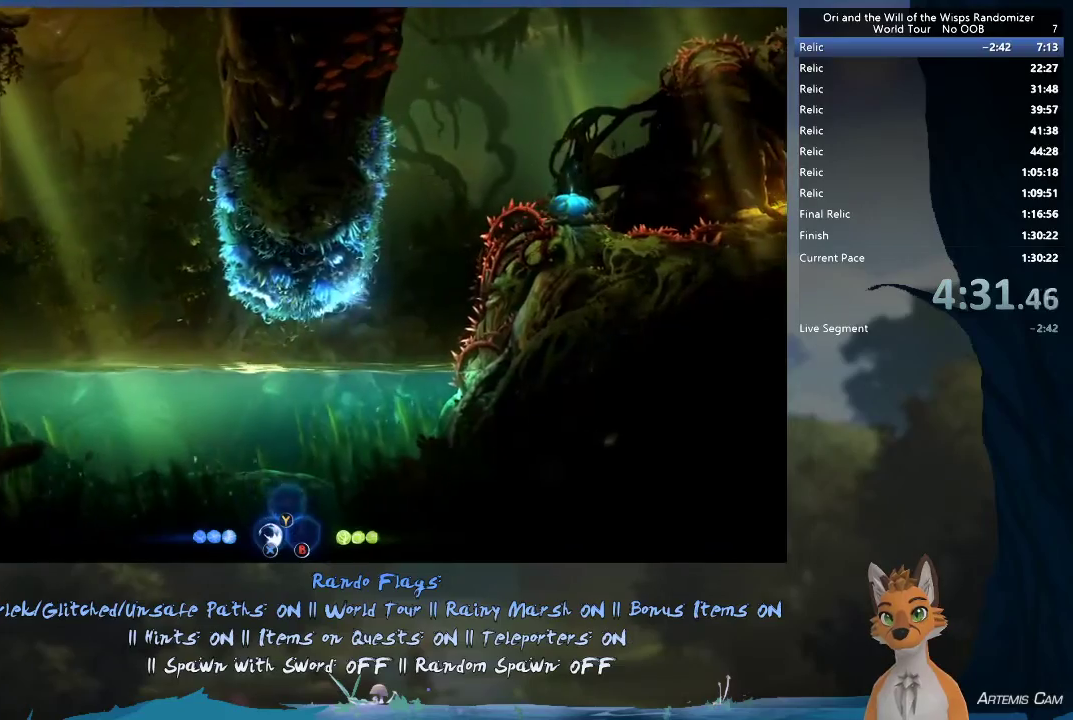
{"dt_ms": 300, "buttons": [], "left_stick": "up", "right_stick": "center", "events": []}
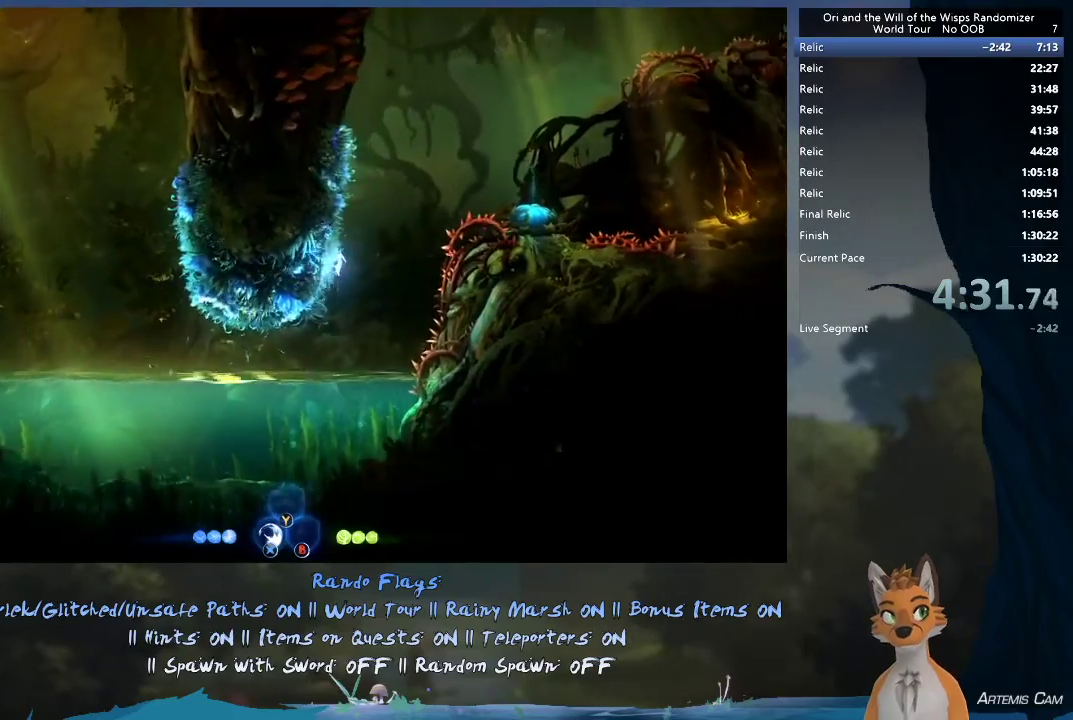
{"dt_ms": 500, "buttons": [], "left_stick": "up", "right_stick": "center", "events": []}